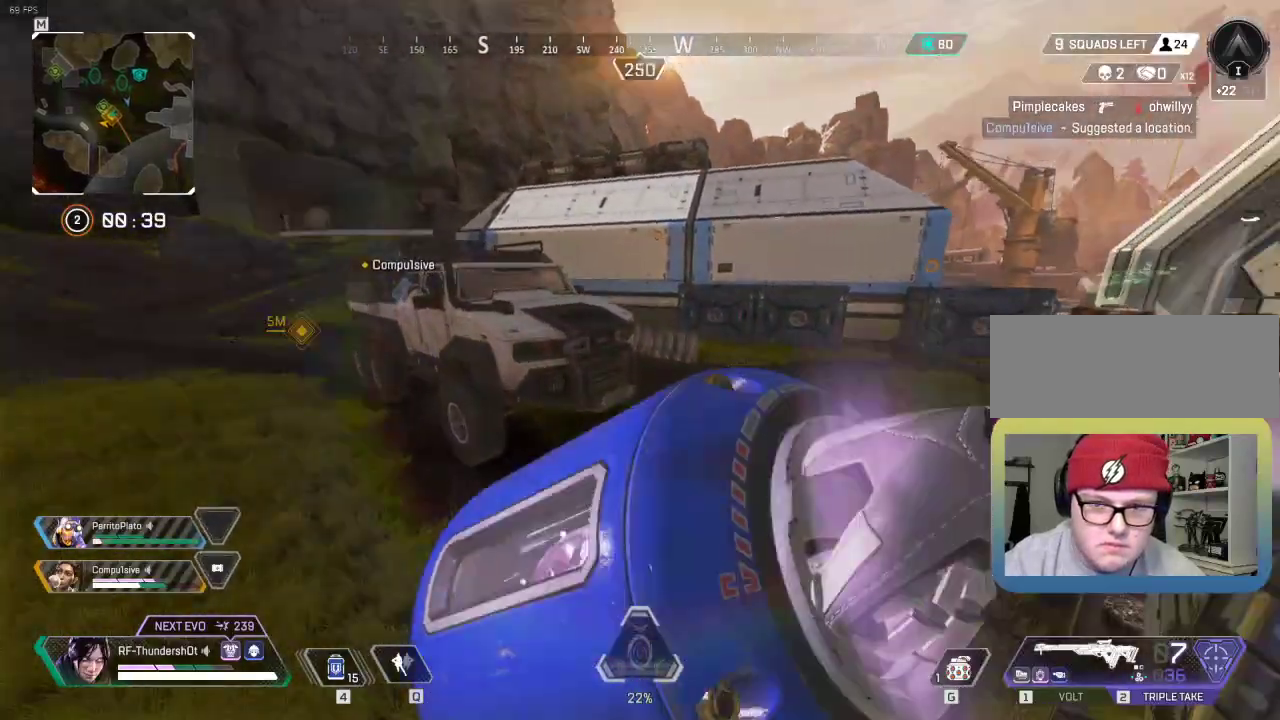
Gameplay with keyboard; each line is a JSON object with the keys held at the frame after it. "events" lists presses ("down") and releases ("up") of "1", "2", "3", "4", "5", "a", "alt", "c", "caps_lock", "ctrl", "d", "down", "e", "escape", "f", "g", "left", "q", "r", "right", "s", "shift", "space", "super", "t", "tab", "up", "v", "w", "x" and "z" between this image and that frame as [ms after this image, input, new state], when the widget could be followed in between. No other keys are recorded. Mouse input is not recorded.
{"keys": ["space", "w"], "events": [[117, "4", "down"], [233, "4", "up"], [283, "4", "down"], [283, "space", "down"], [400, "4", "up"]]}
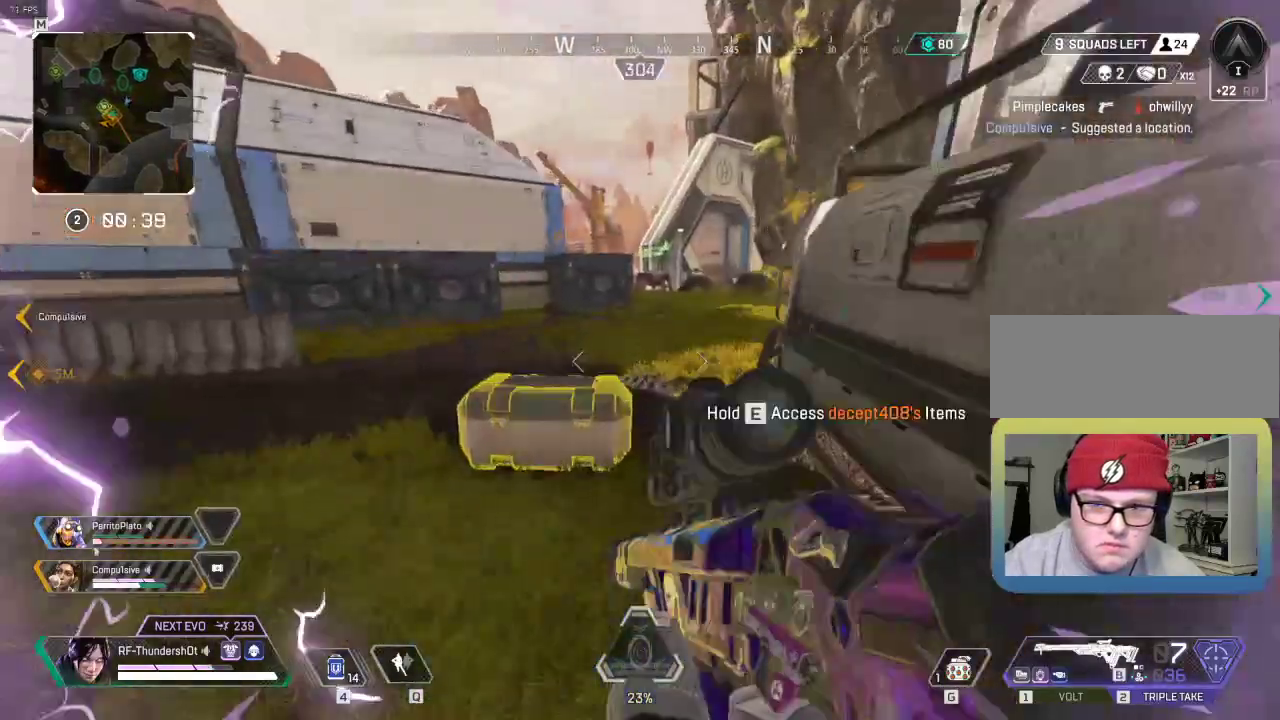
{"keys": ["a", "space", "w"], "events": [[17, "a", "down"], [17, "space", "up"], [384, "space", "down"]]}
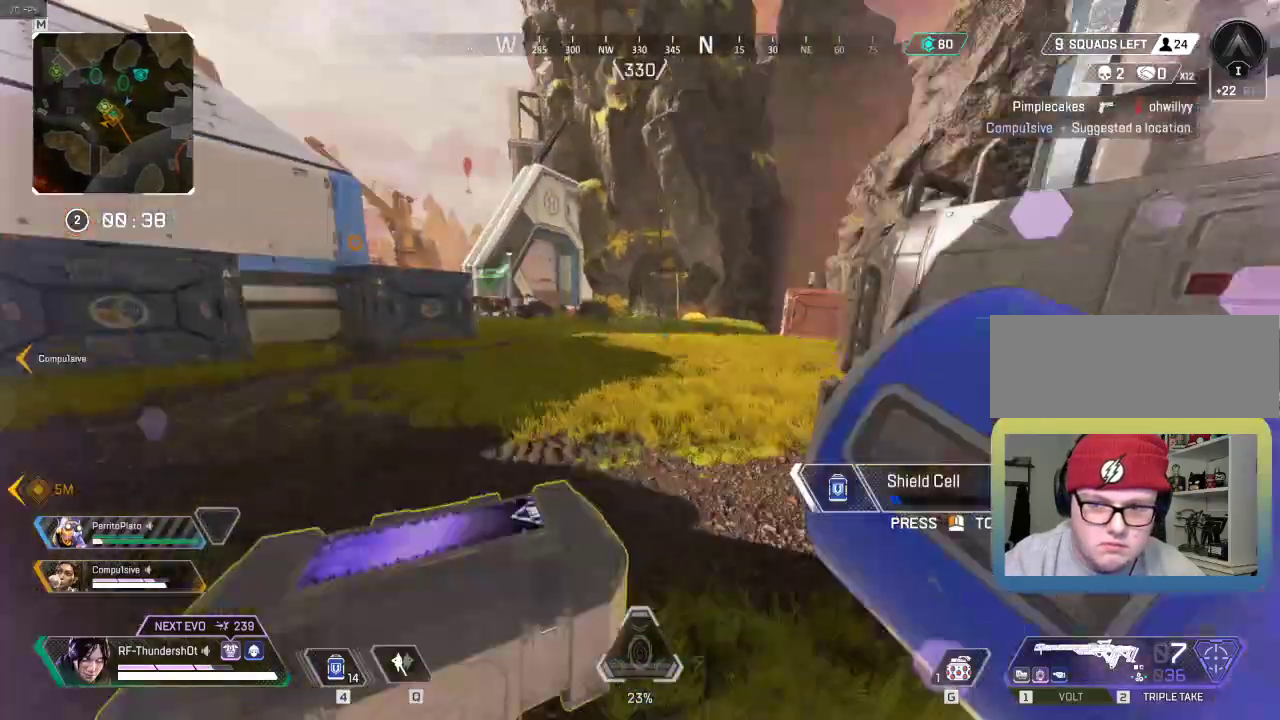
{"keys": ["a", "w"], "events": [[217, "space", "up"]]}
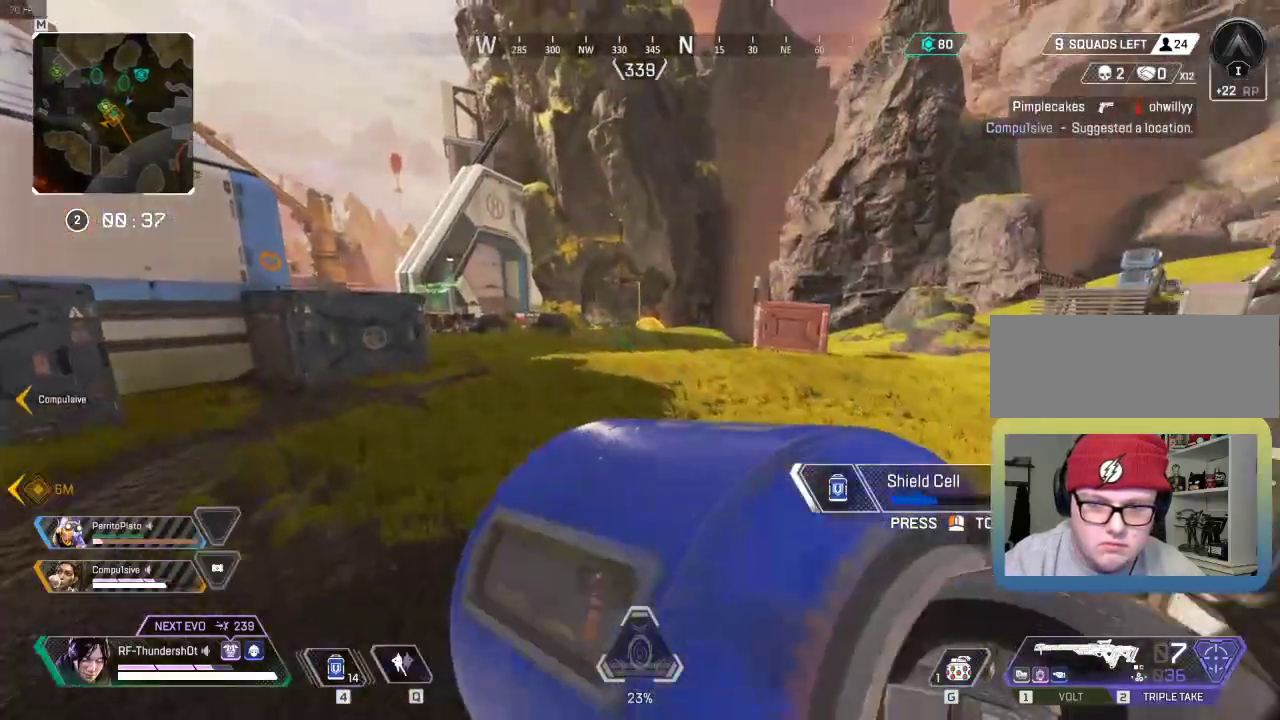
{"keys": ["a", "w"], "events": []}
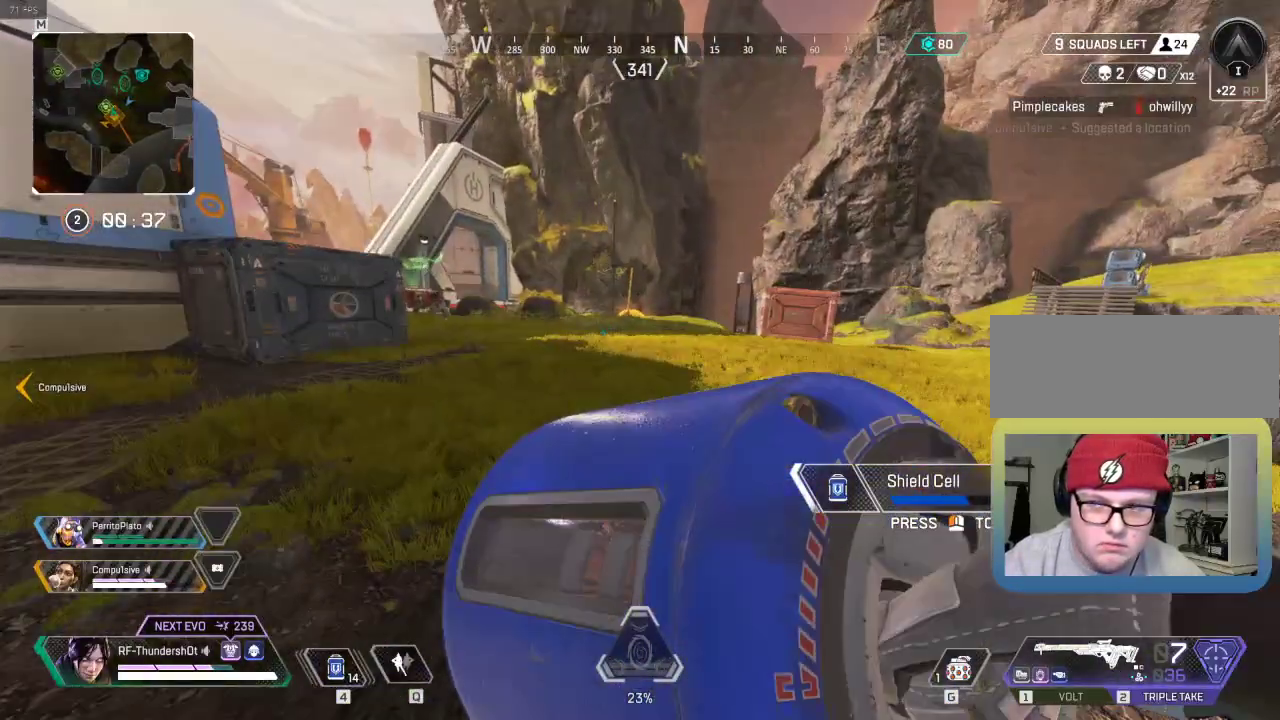
{"keys": ["a", "w"], "events": []}
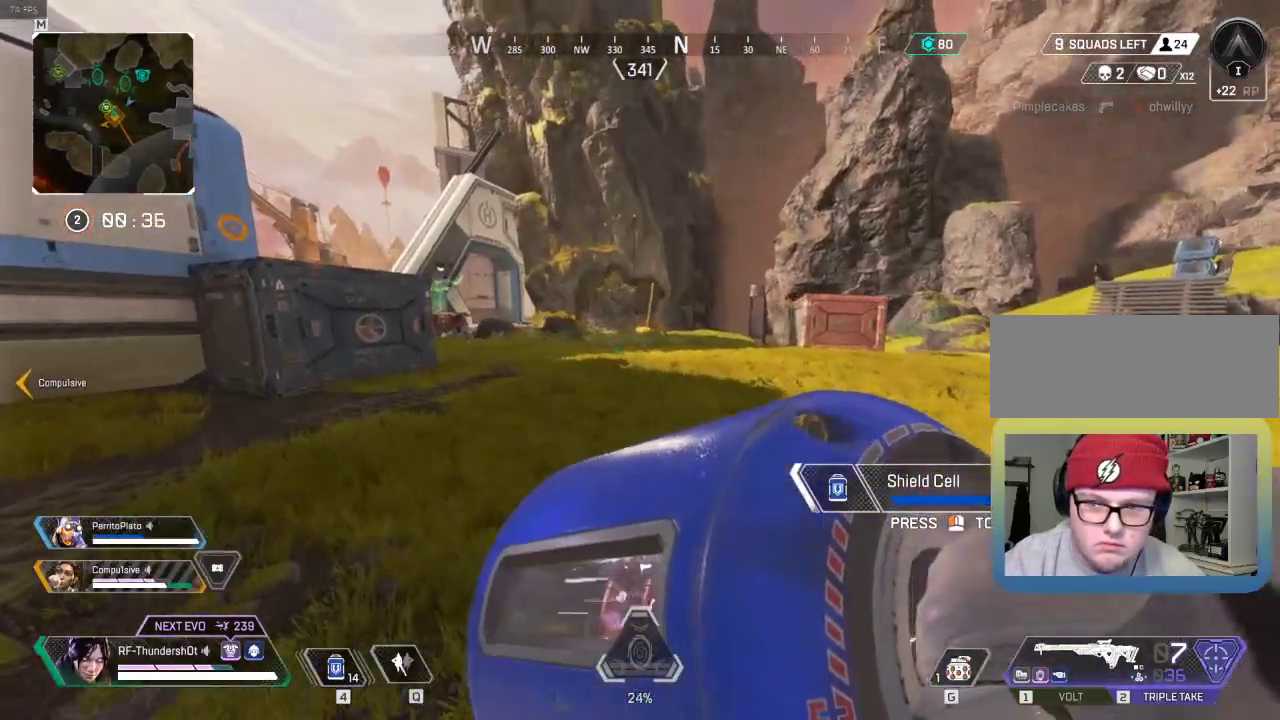
{"keys": ["w"], "events": [[484, "a", "up"]]}
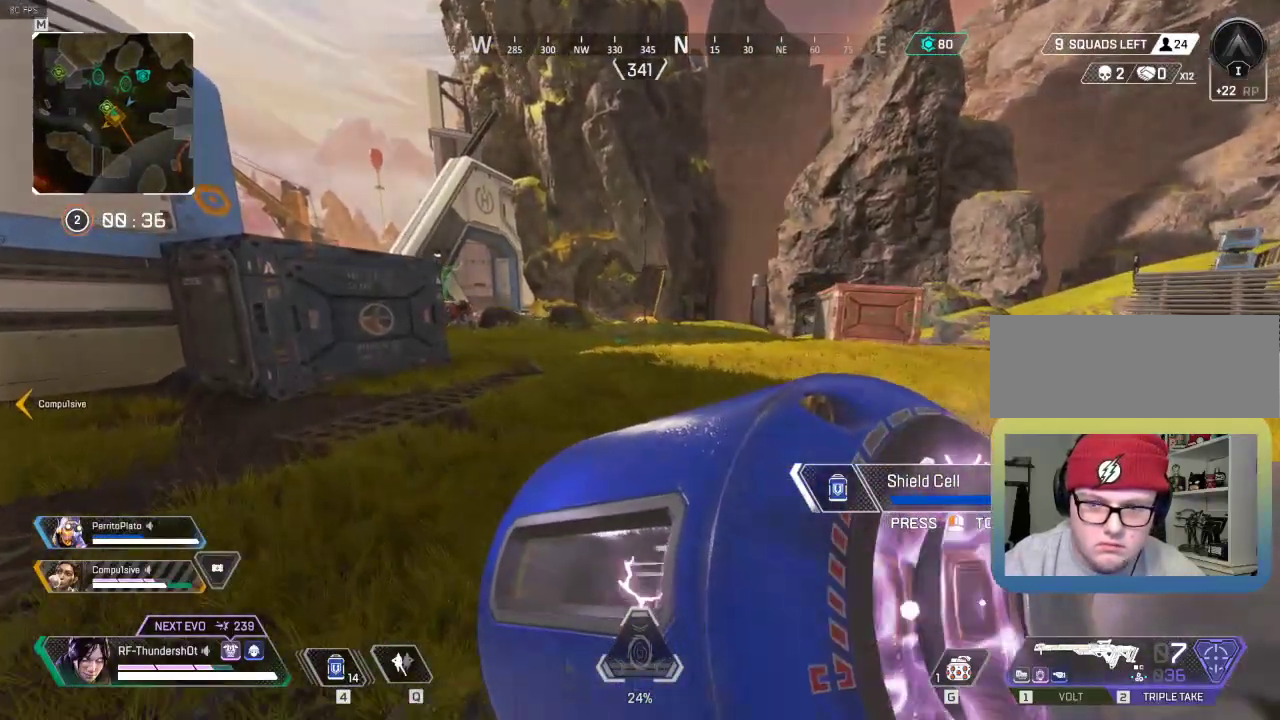
{"keys": ["w"], "events": []}
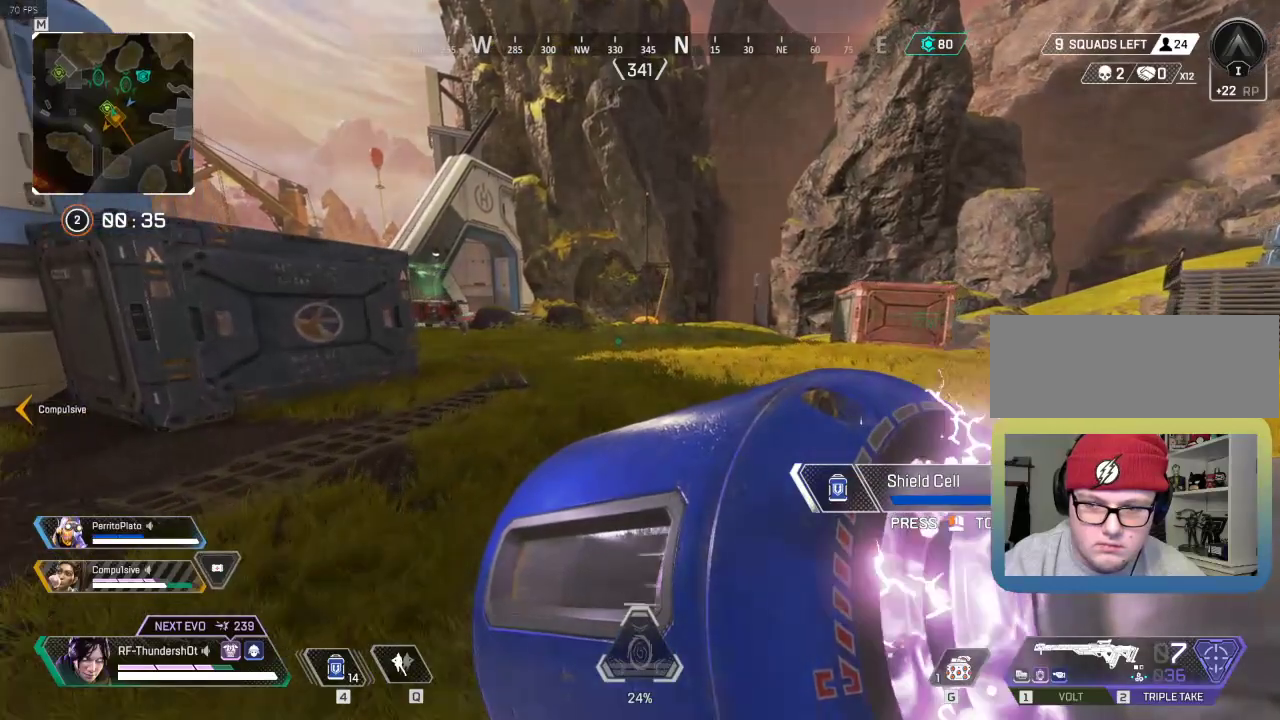
{"keys": ["shift", "w"], "events": [[401, "shift", "down"]]}
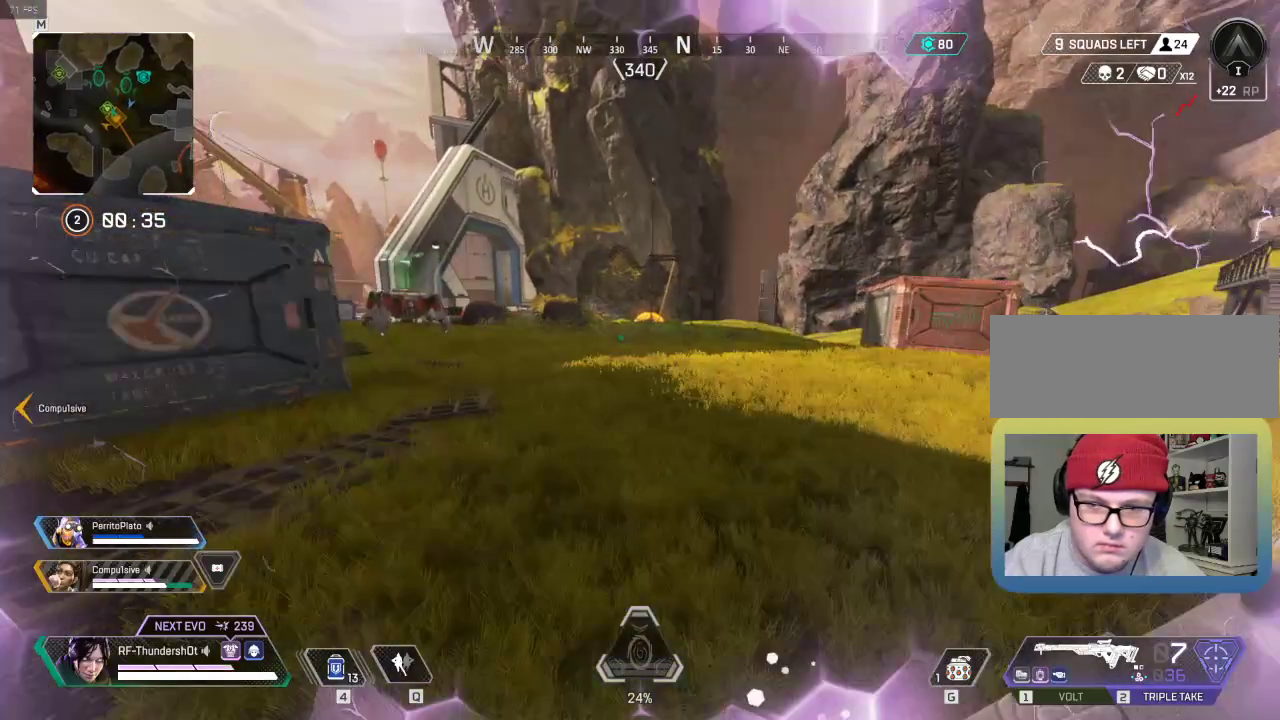
{"keys": ["shift", "w"], "events": []}
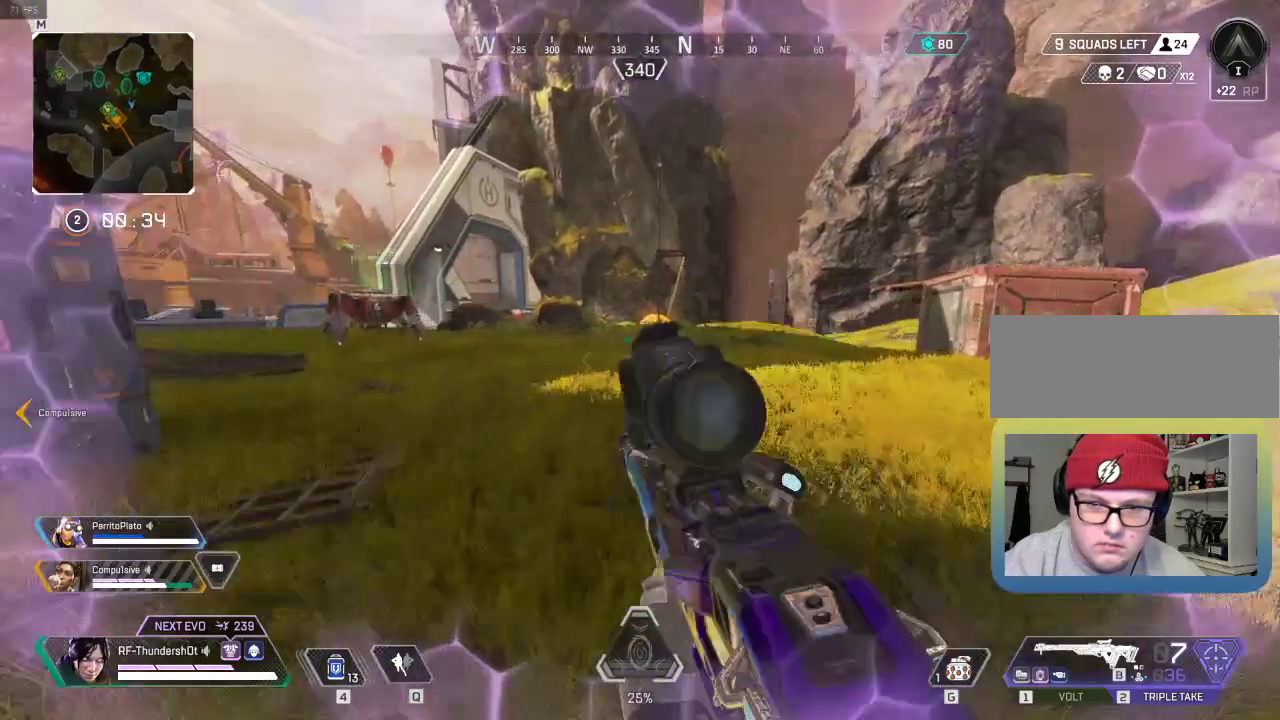
{"keys": ["shift", "space", "w"], "events": [[334, "space", "down"]]}
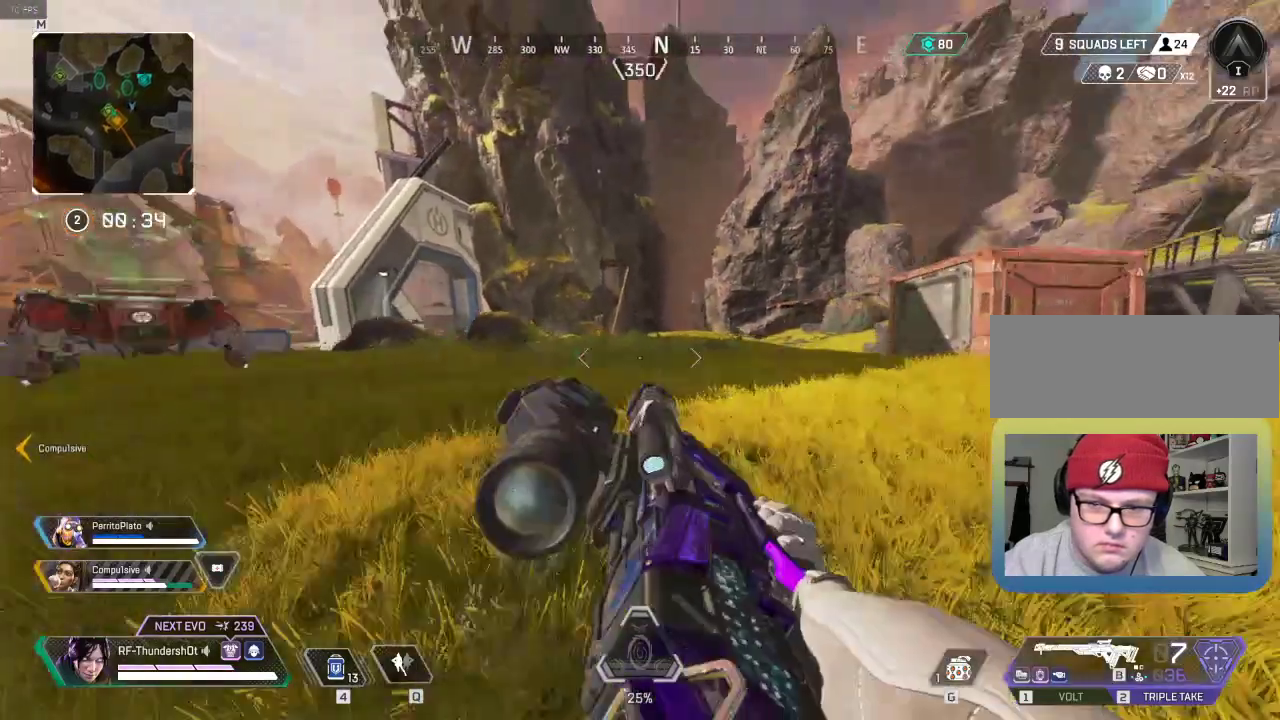
{"keys": ["shift", "w"], "events": [[83, "space", "up"]]}
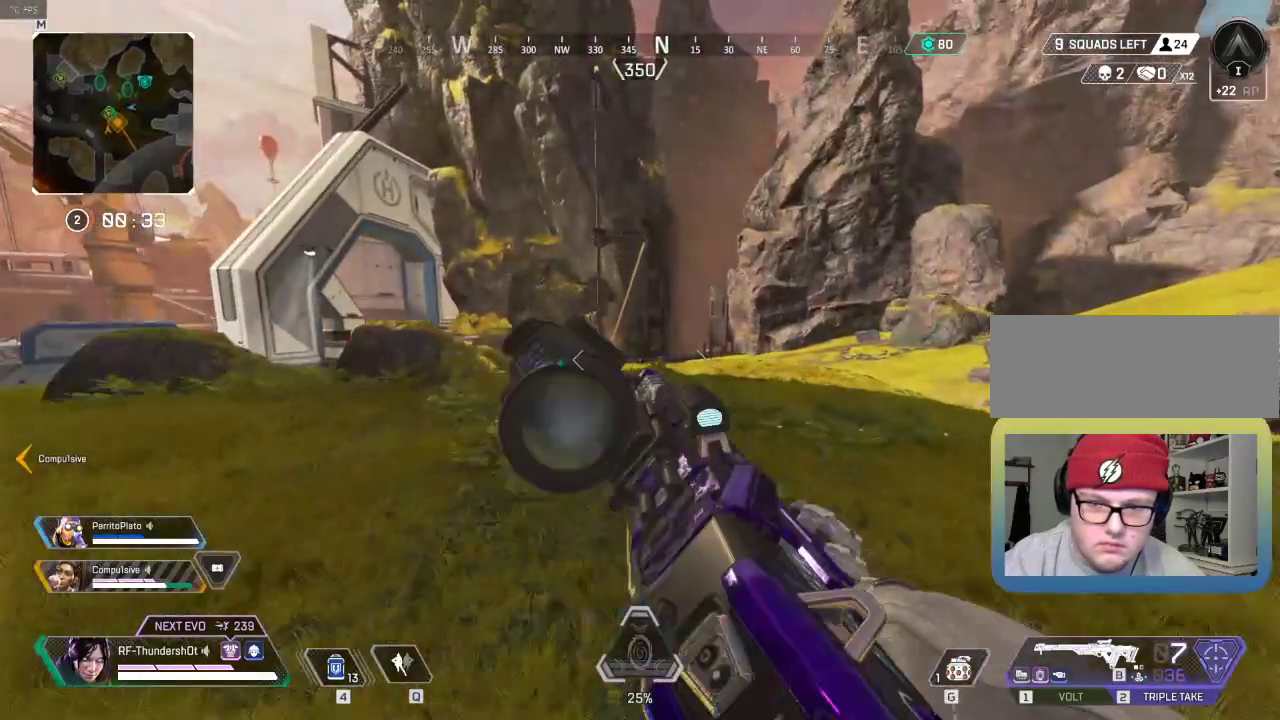
{"keys": ["w"], "events": [[484, "shift", "up"]]}
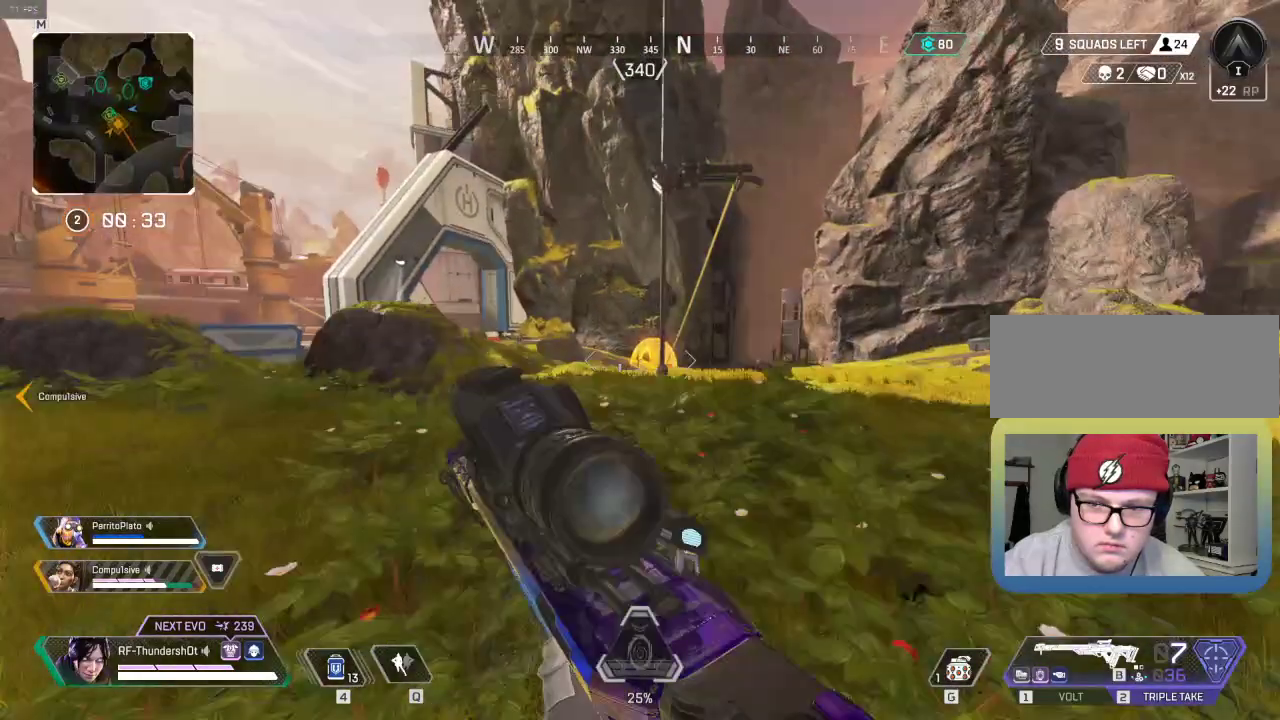
{"keys": ["w"], "events": []}
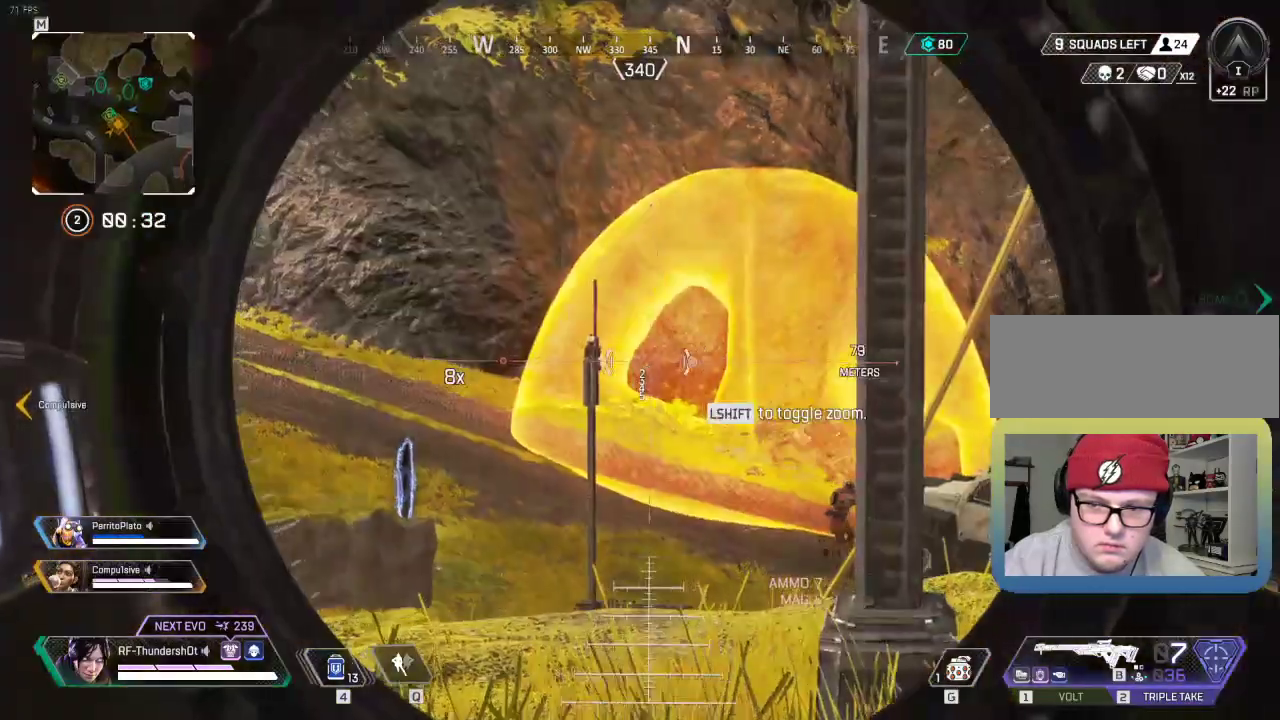
{"keys": ["w"], "events": [[301, "shift", "down"], [501, "shift", "up"]]}
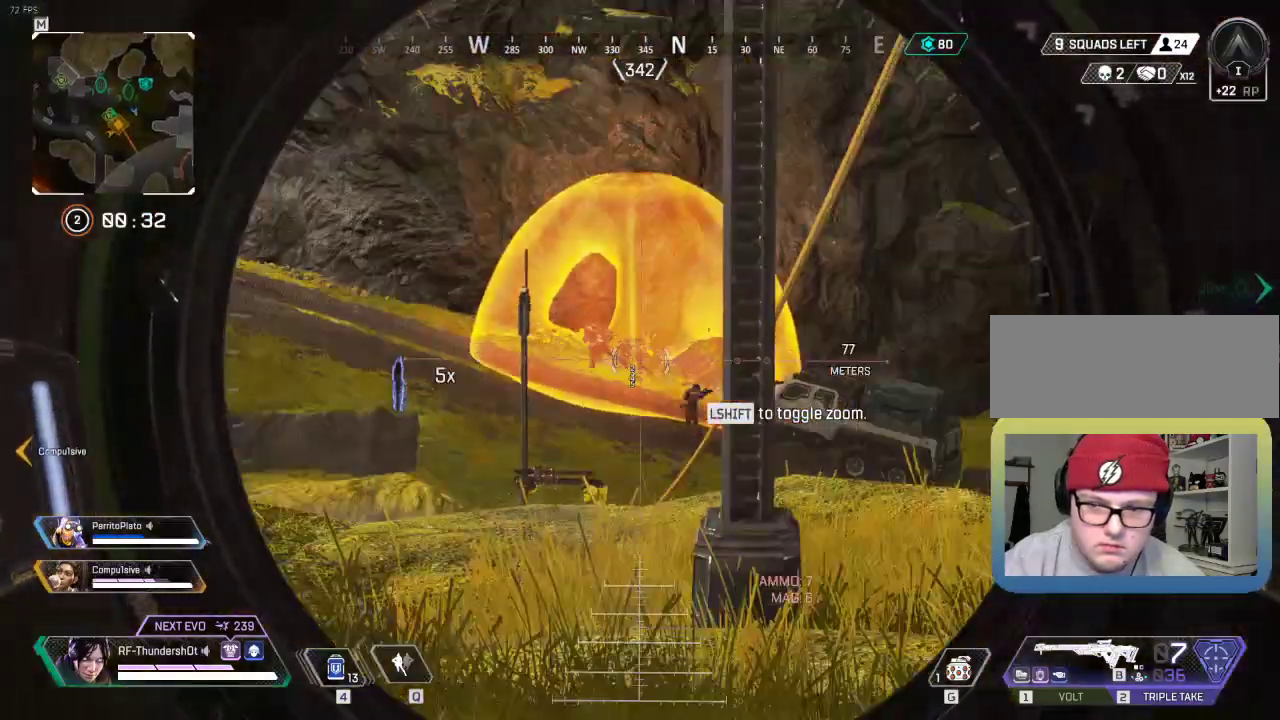
{"keys": ["a", "w"], "events": [[183, "shift", "down"], [200, "a", "down"], [383, "shift", "up"]]}
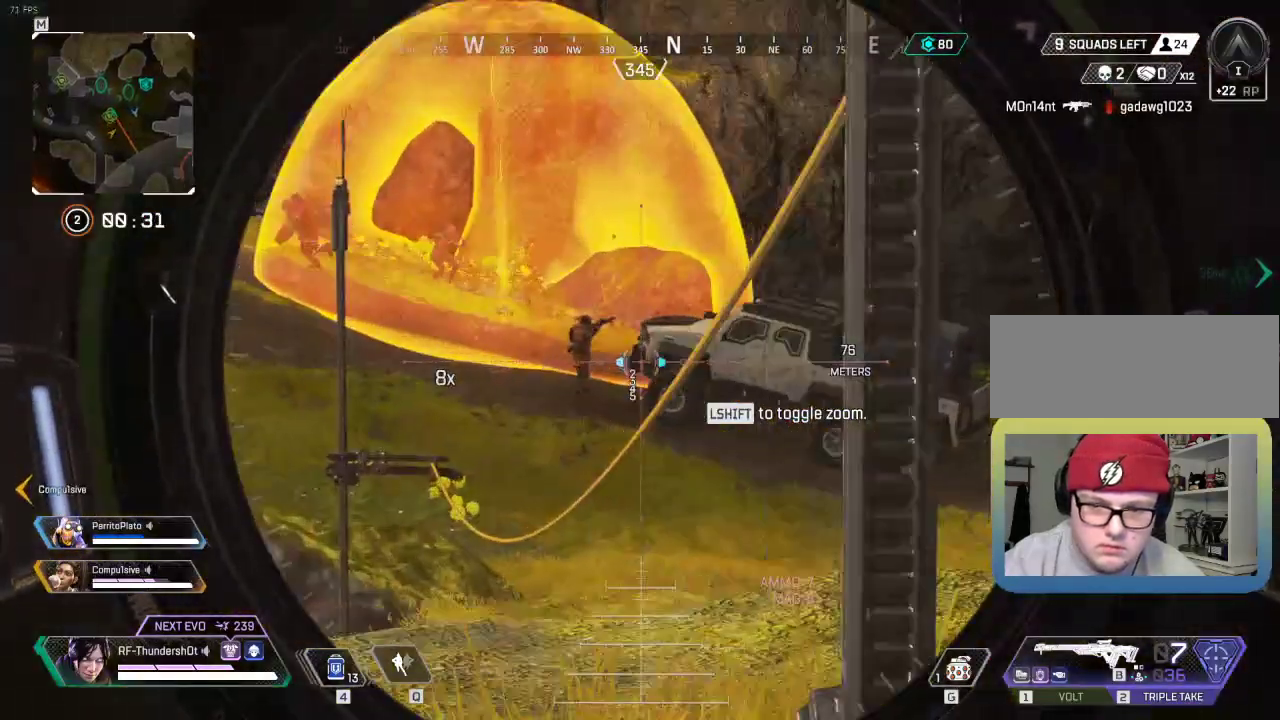
{"keys": [], "events": [[251, "a", "up"], [317, "w", "up"]]}
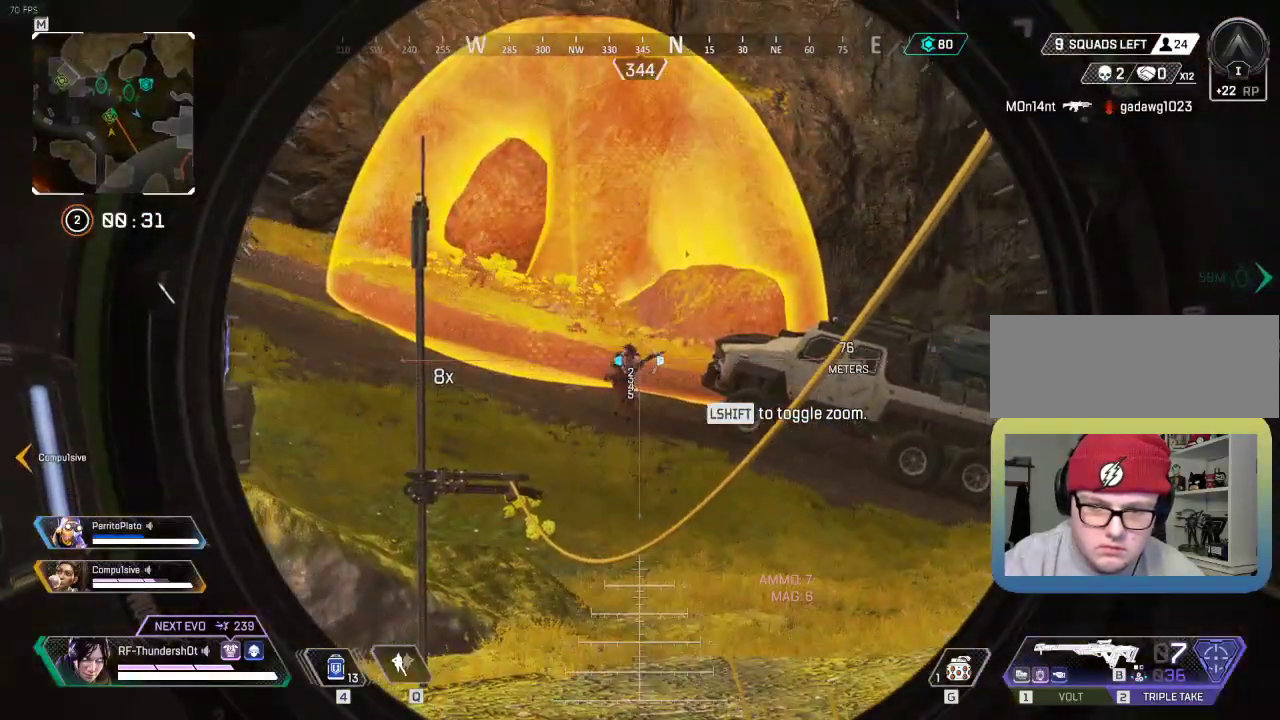
{"keys": [], "events": []}
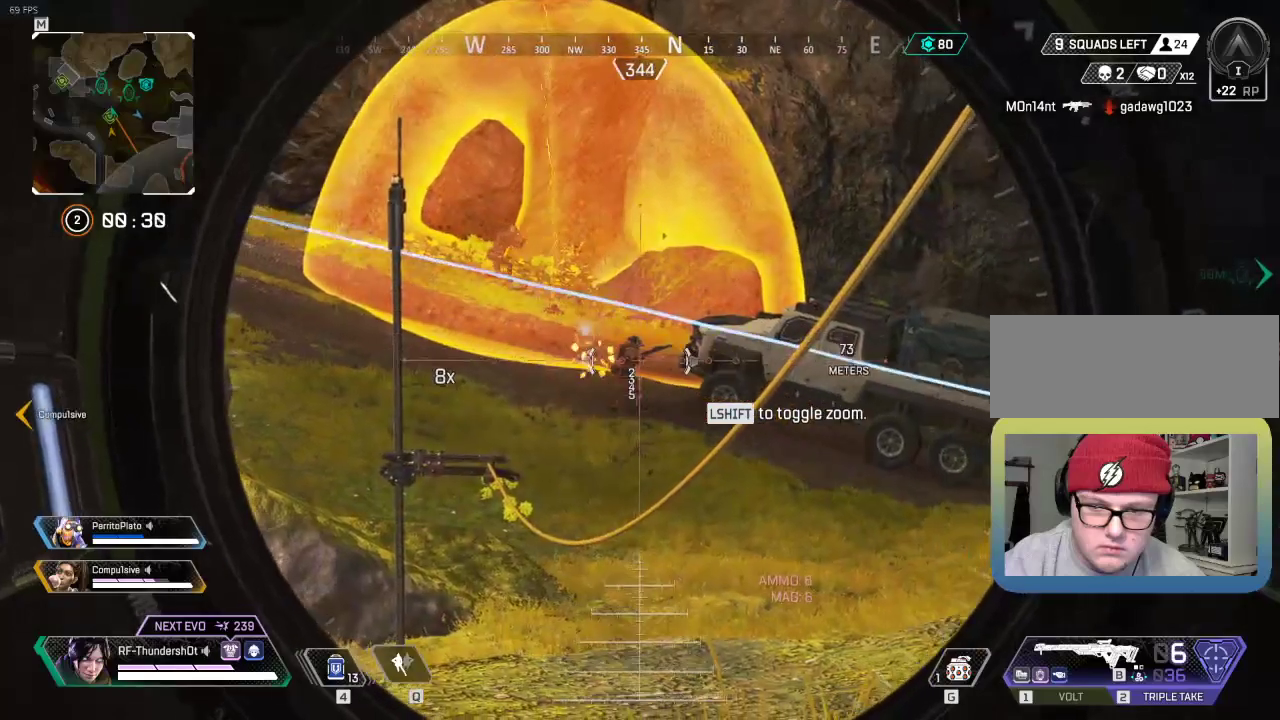
{"keys": ["a", "s"], "events": [[451, "a", "down"], [451, "s", "down"]]}
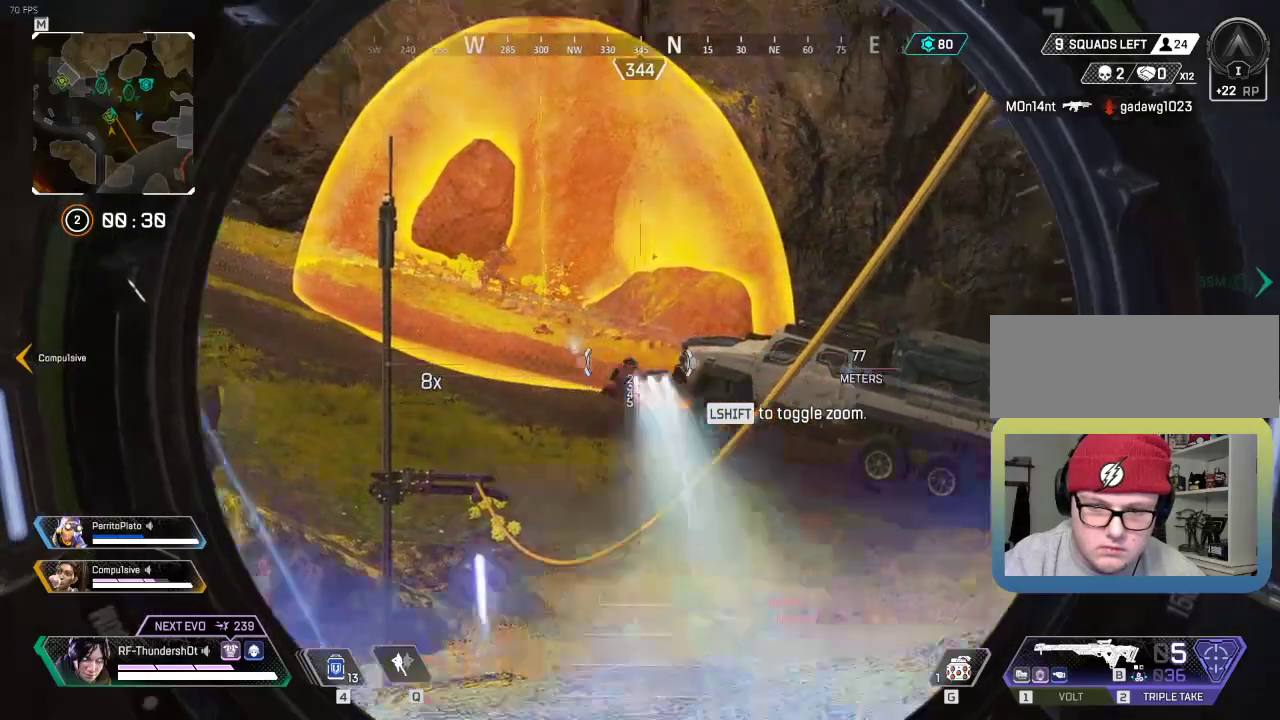
{"keys": [], "events": [[100, "s", "up"], [467, "a", "up"]]}
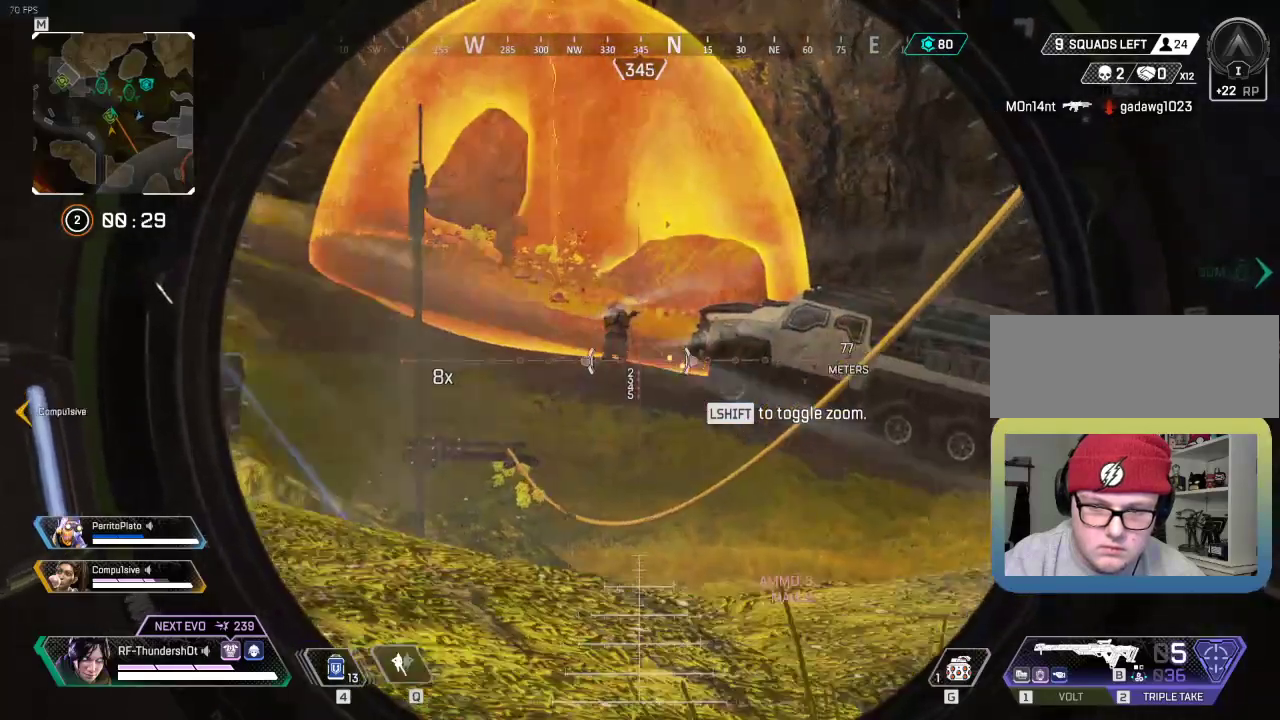
{"keys": ["a"], "events": [[100, "a", "down"]]}
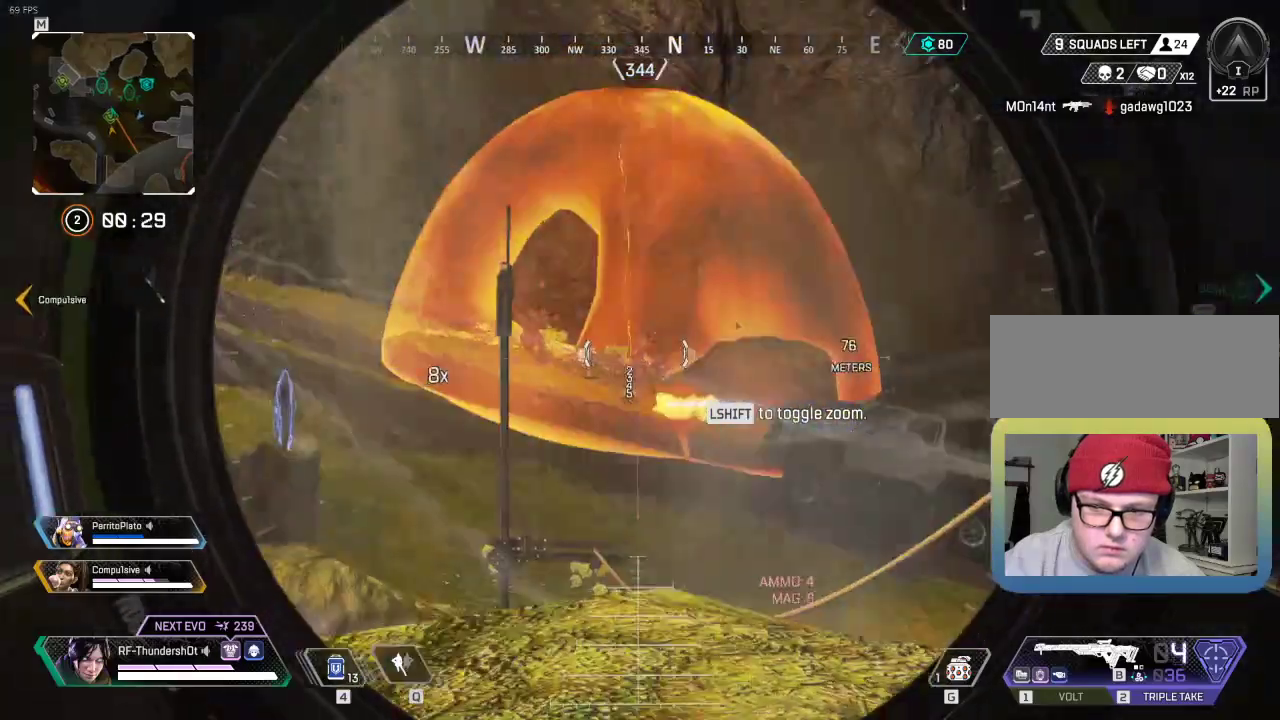
{"keys": ["a"], "events": []}
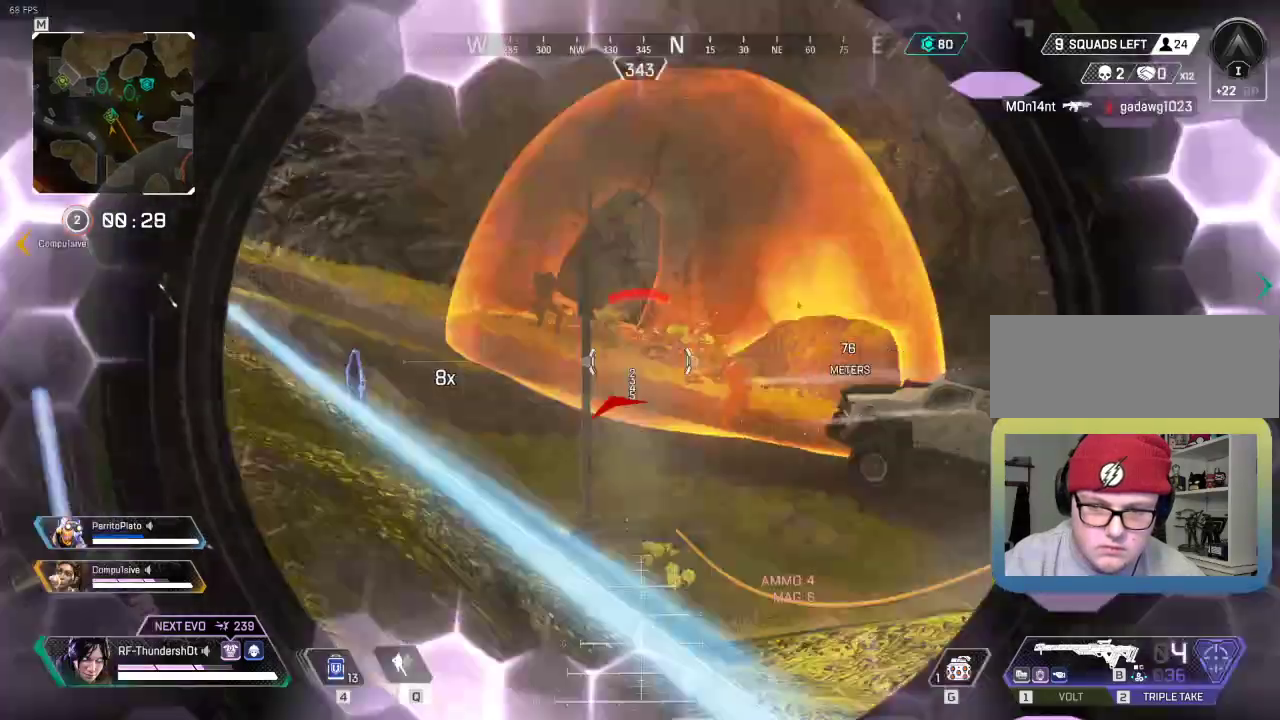
{"keys": [], "events": [[84, "a", "up"], [184, "c", "down"], [317, "c", "up"]]}
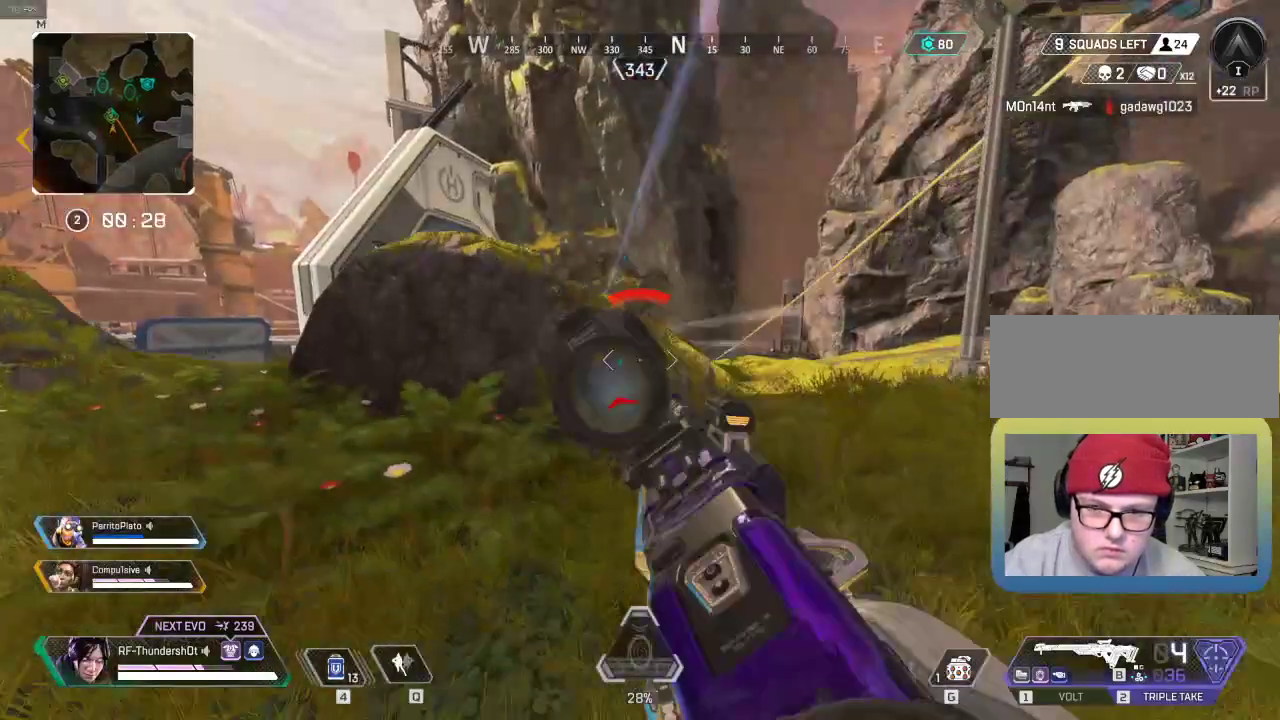
{"keys": ["a"], "events": [[167, "a", "down"]]}
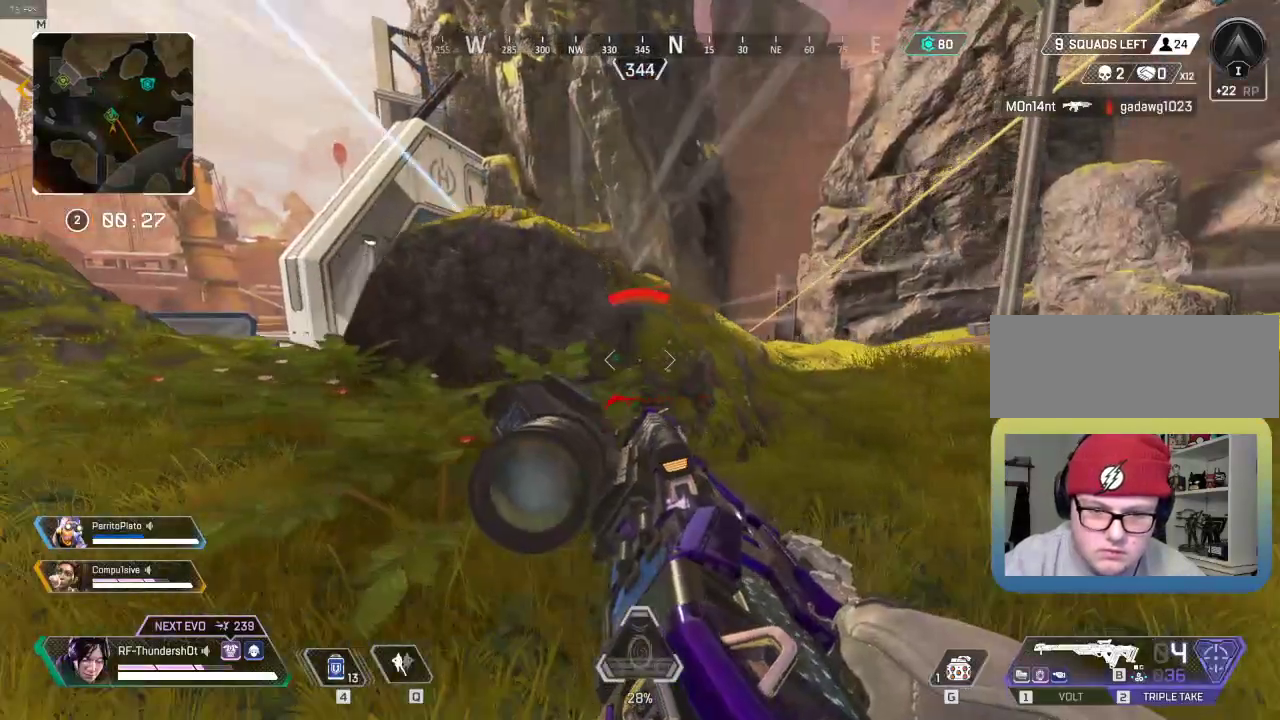
{"keys": ["a"], "events": [[234, "c", "down"], [234, "w", "down"], [317, "w", "up"], [351, "c", "up"]]}